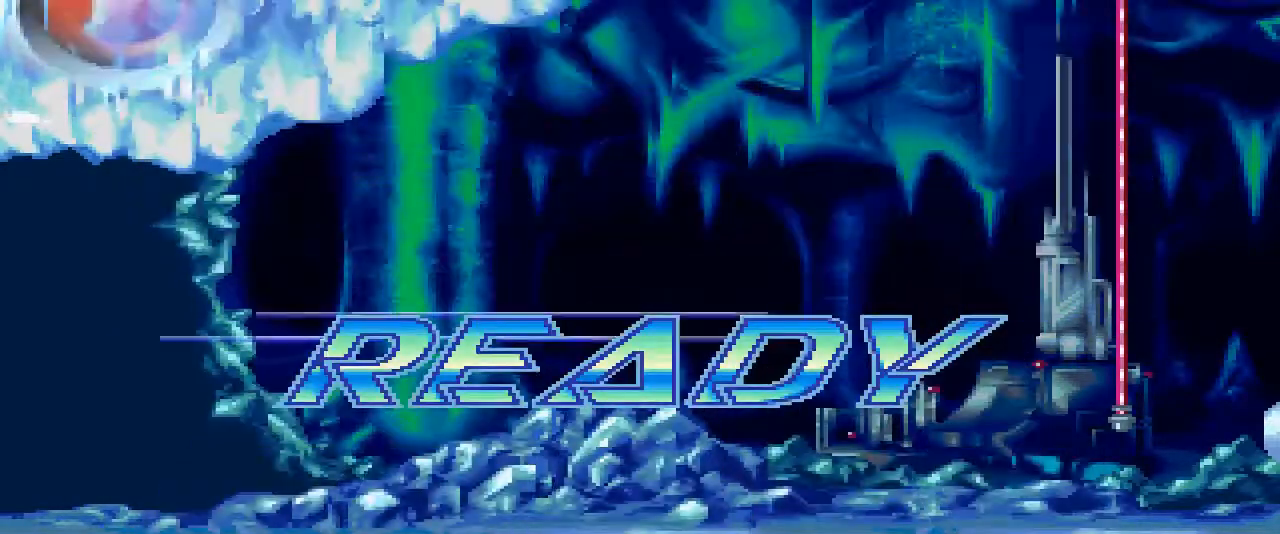
Gameplay with a controller (PlayStation layout); each line is a JSON object with the inputs held at the frame after it. "events" lists button and stick changes between this image and that frame as [ms after this image, input, new state], when the widget could be followed in between. Not read: L2 L3 R2 R3 left_stick right_stick.
{"buttons": [], "events": []}
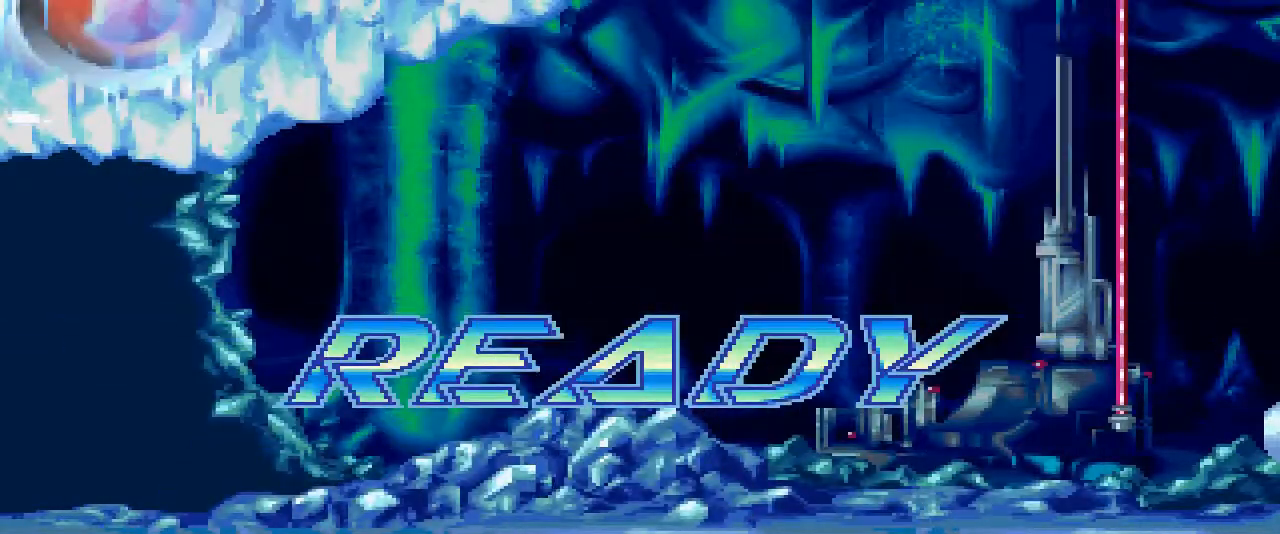
{"buttons": [], "events": []}
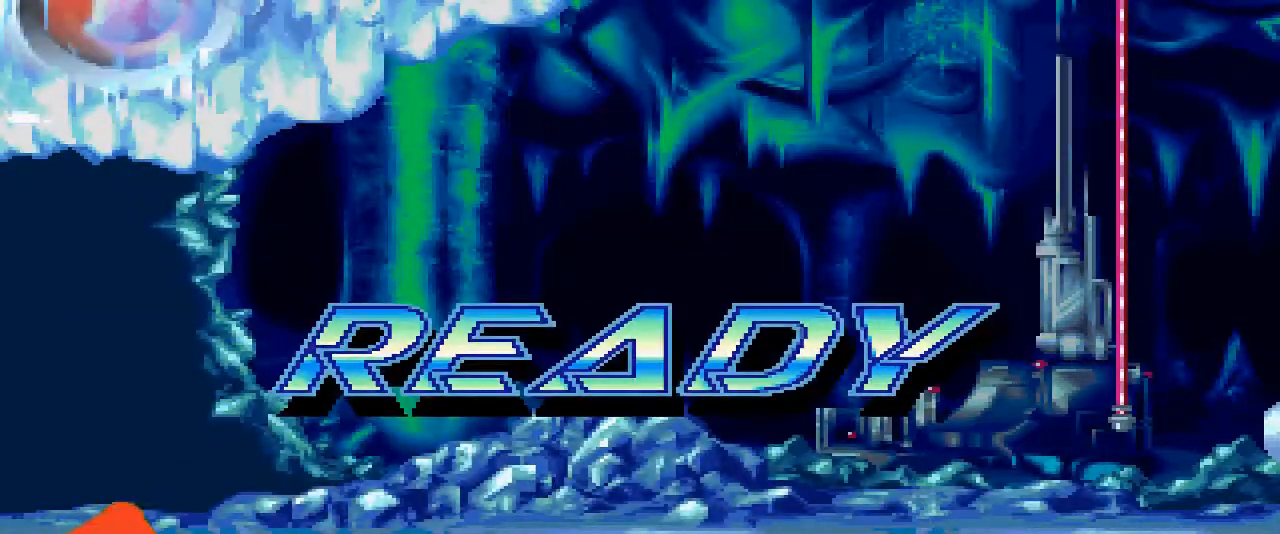
{"buttons": ["DPAD_LEFT"], "events": [[400, "DPAD_LEFT", "down"]]}
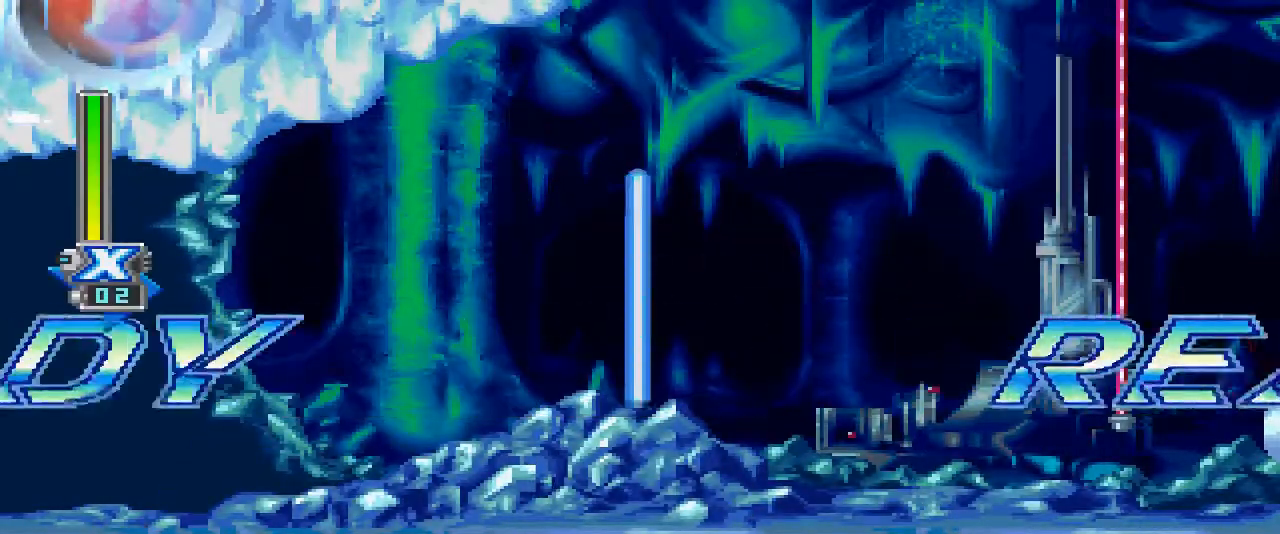
{"buttons": ["DPAD_RIGHT"], "events": [[233, "DPAD_LEFT", "up"], [400, "DPAD_RIGHT", "down"]]}
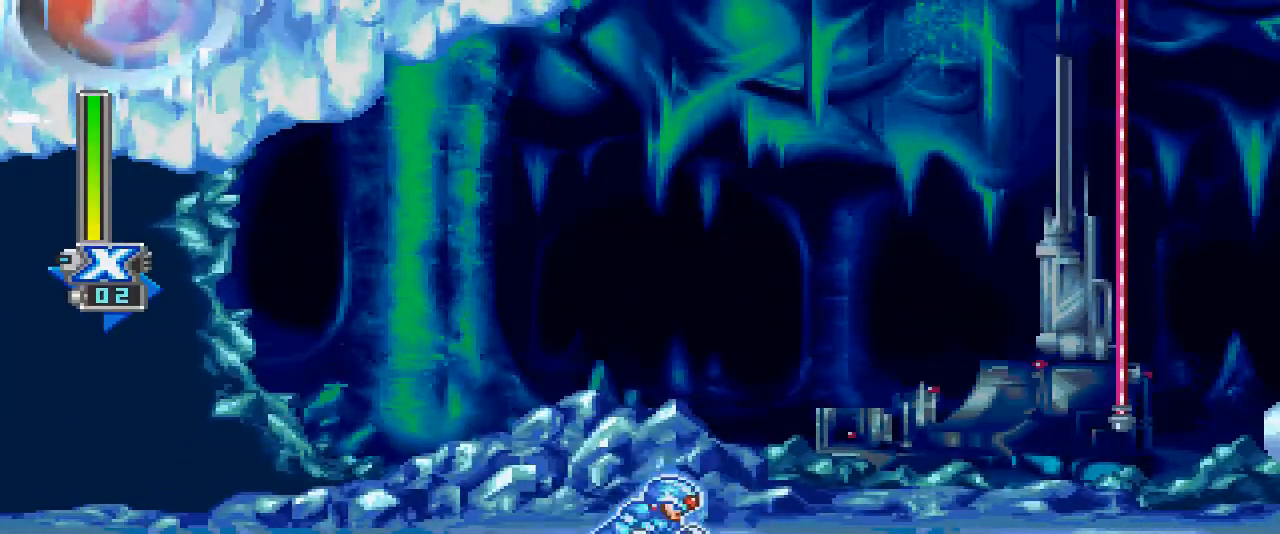
{"buttons": [], "events": [[67, "DPAD_RIGHT", "up"], [67, "DPAD_UP", "down"], [133, "DPAD_LEFT", "down"], [200, "DPAD_UP", "up"], [300, "DPAD_LEFT", "up"]]}
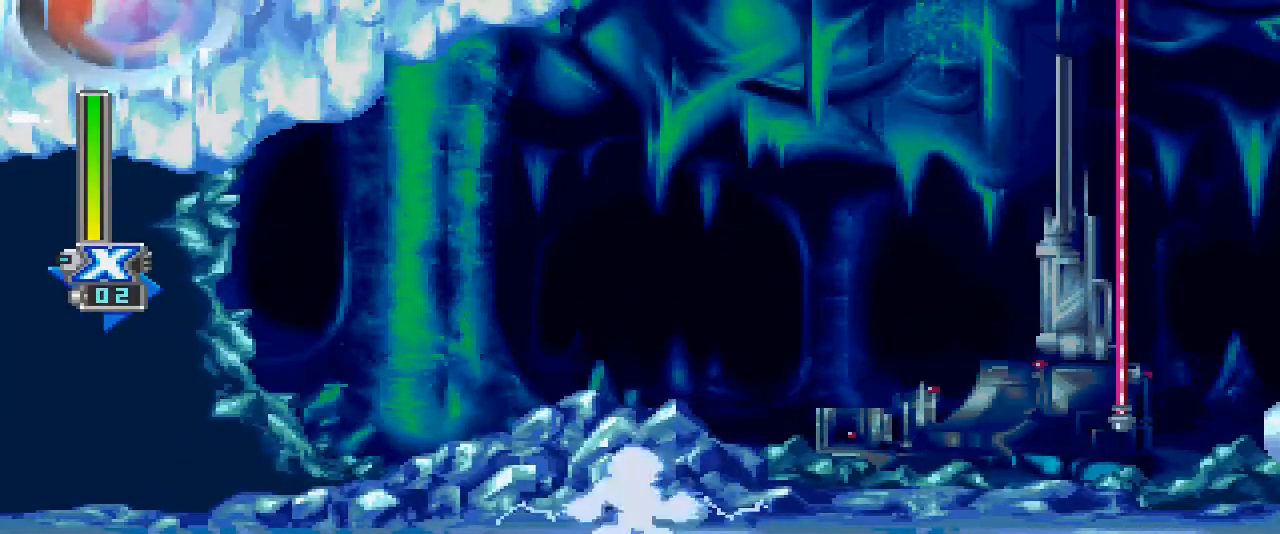
{"buttons": [], "events": []}
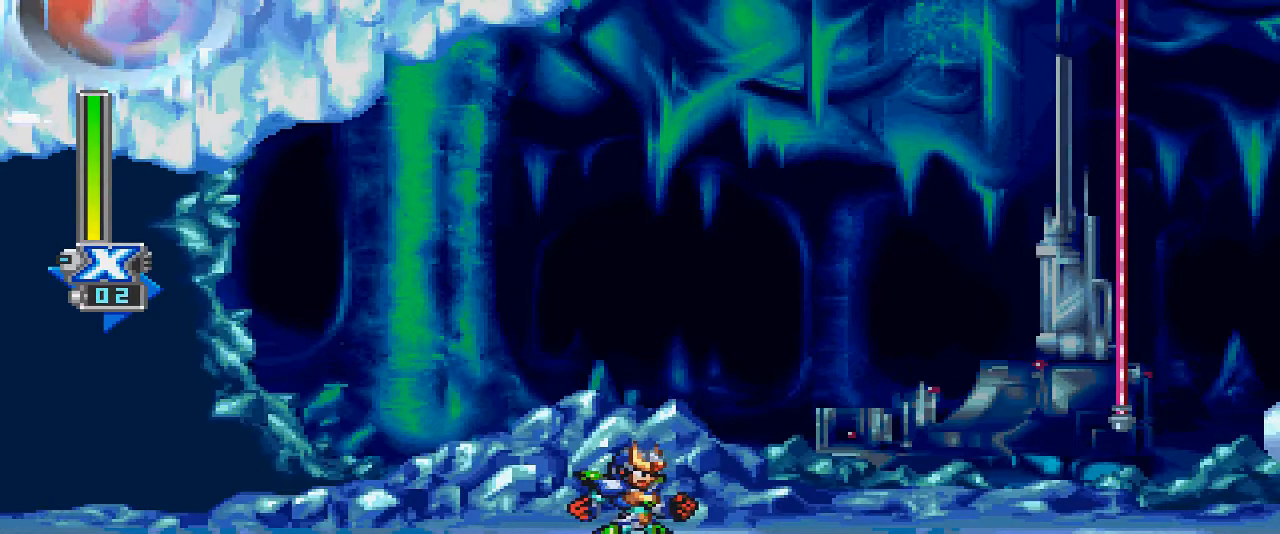
{"buttons": [], "events": []}
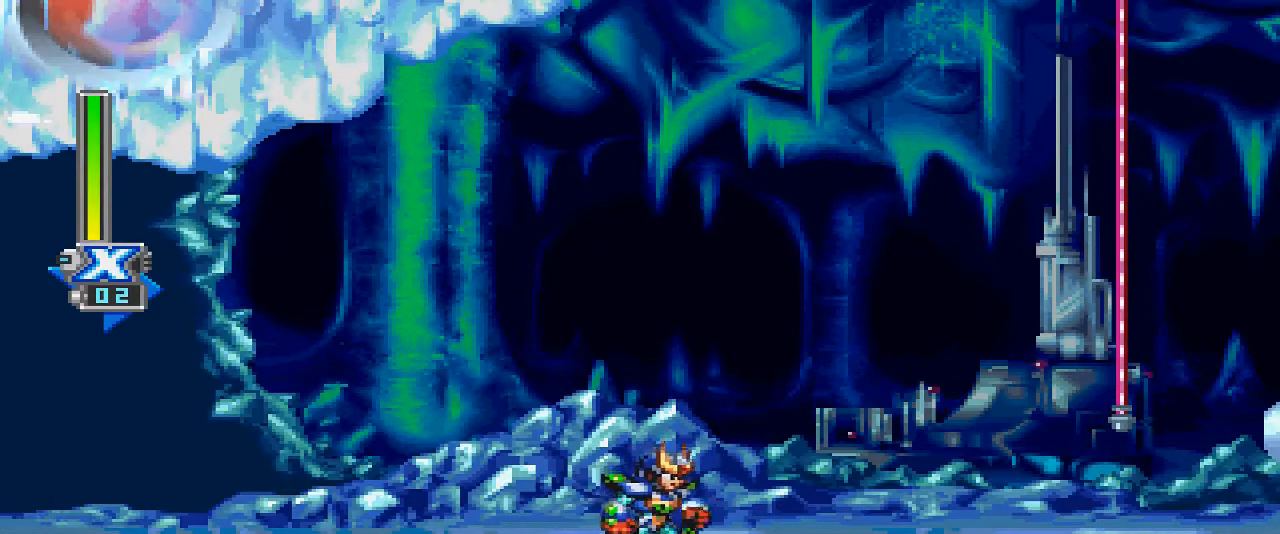
{"buttons": ["CROSS", "DPAD_UP"], "events": [[133, "CROSS", "down"], [300, "DPAD_UP", "down"], [367, "CROSS", "up"], [433, "CROSS", "down"]]}
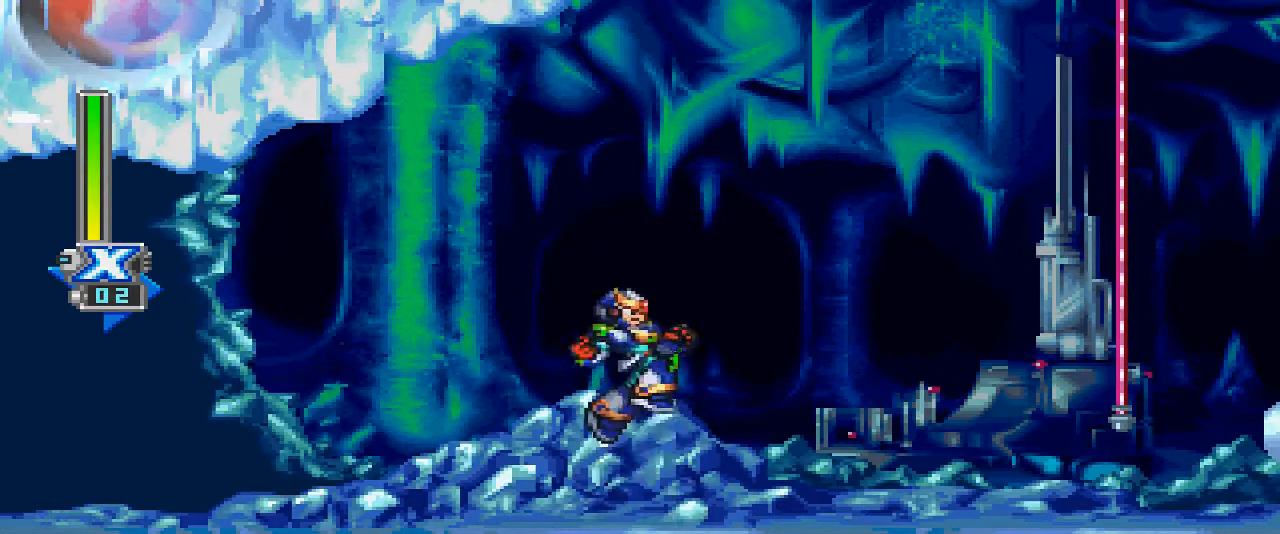
{"buttons": ["CROSS", "DPAD_UP", "DPAD_LEFT"], "events": [[500, "DPAD_LEFT", "down"]]}
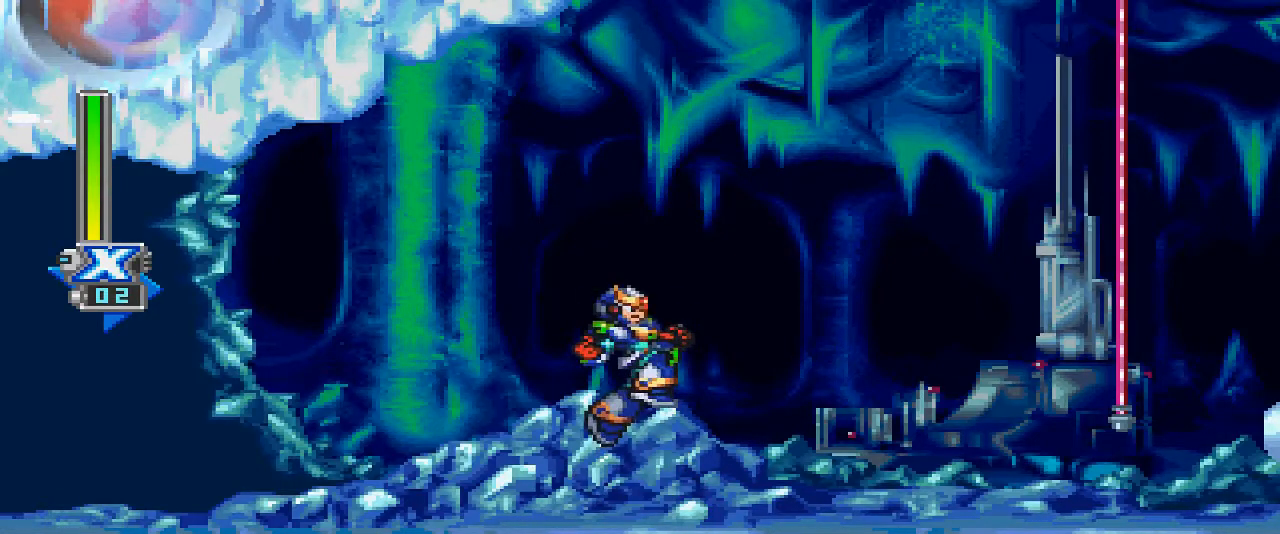
{"buttons": ["DPAD_UP"], "events": [[233, "DPAD_LEFT", "up"], [433, "CROSS", "up"]]}
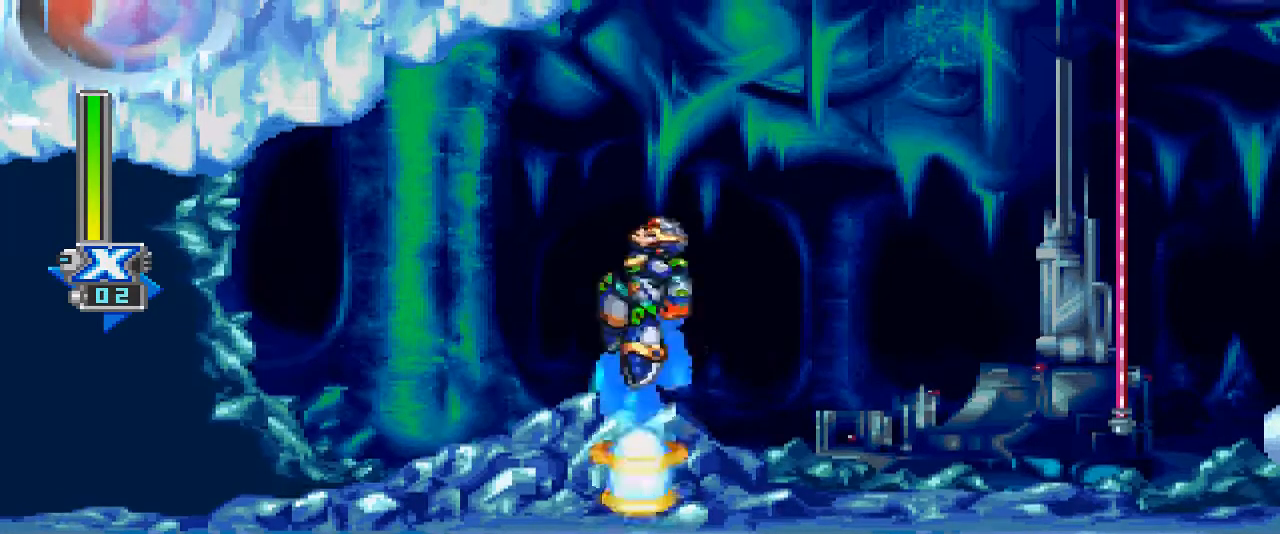
{"buttons": [], "events": [[200, "DPAD_UP", "up"]]}
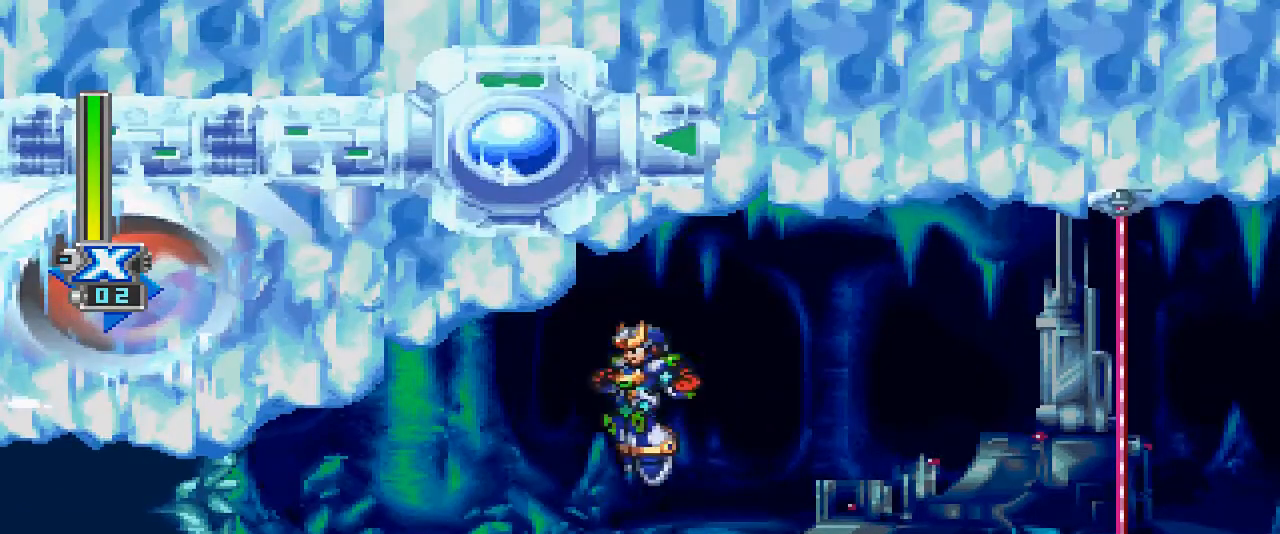
{"buttons": [], "events": [[100, "DPAD_LEFT", "down"], [233, "DPAD_LEFT", "up"]]}